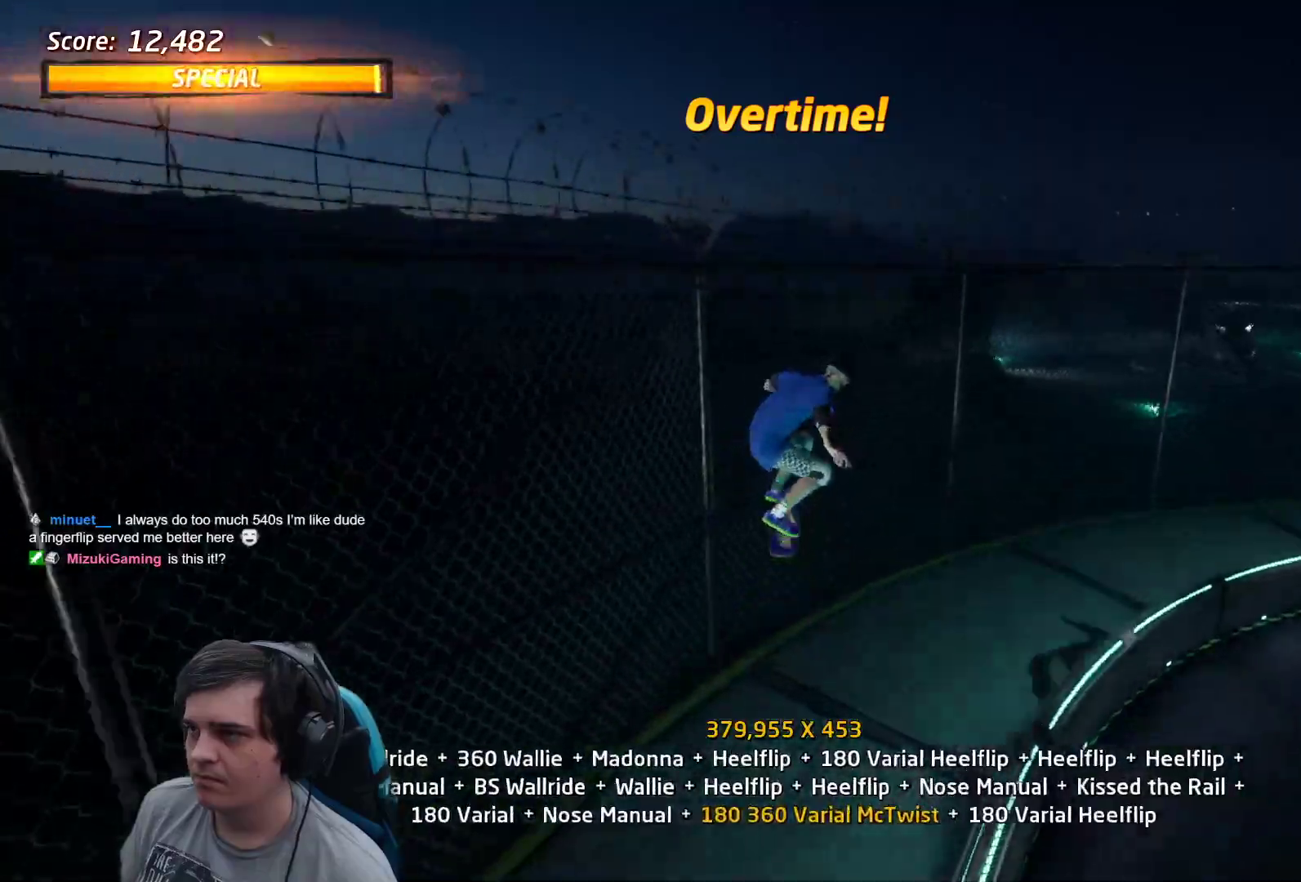
Gameplay with a controller (PlayStation layout); each line is a JSON object with the inputs held at the frame after it. "events" lists button and stick changes between this image and that frame as [ms after this image, input, new state], when the widget could be followed in between. Not read: L3 R3 left_stick right_stick.
{"buttons": ["SQUARE"], "events": [[133, "CROSS", "down"], [250, "TRIANGLE", "up"], [267, "CROSS", "up"], [317, "DPAD_RIGHT", "down"], [350, "SQUARE", "down"], [450, "DPAD_RIGHT", "up"]]}
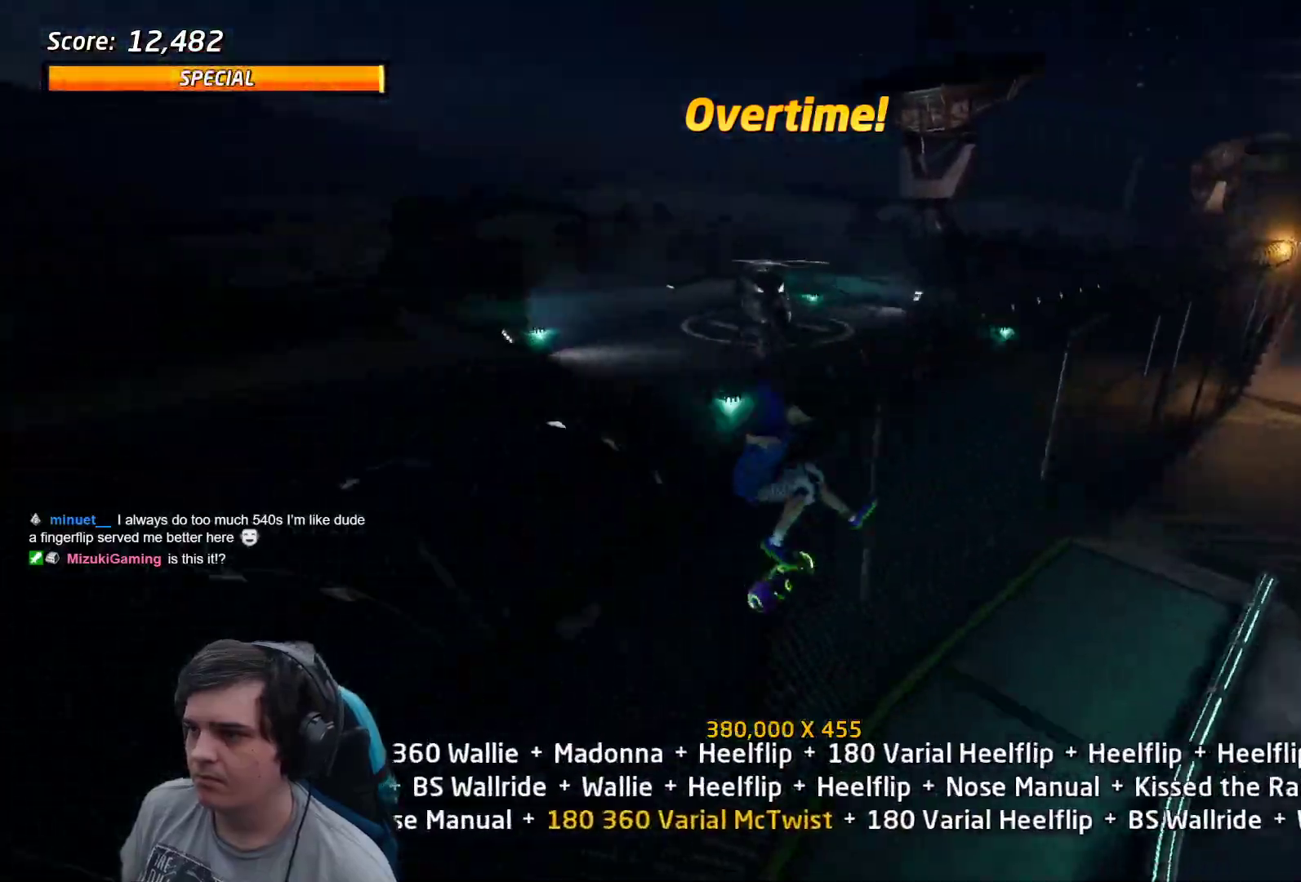
{"buttons": ["DPAD_DOWN"], "events": [[50, "SQUARE", "up"], [117, "DPAD_RIGHT", "down"], [150, "SQUARE", "down"], [200, "DPAD_RIGHT", "up"], [200, "SQUARE", "up"], [450, "DPAD_DOWN", "down"]]}
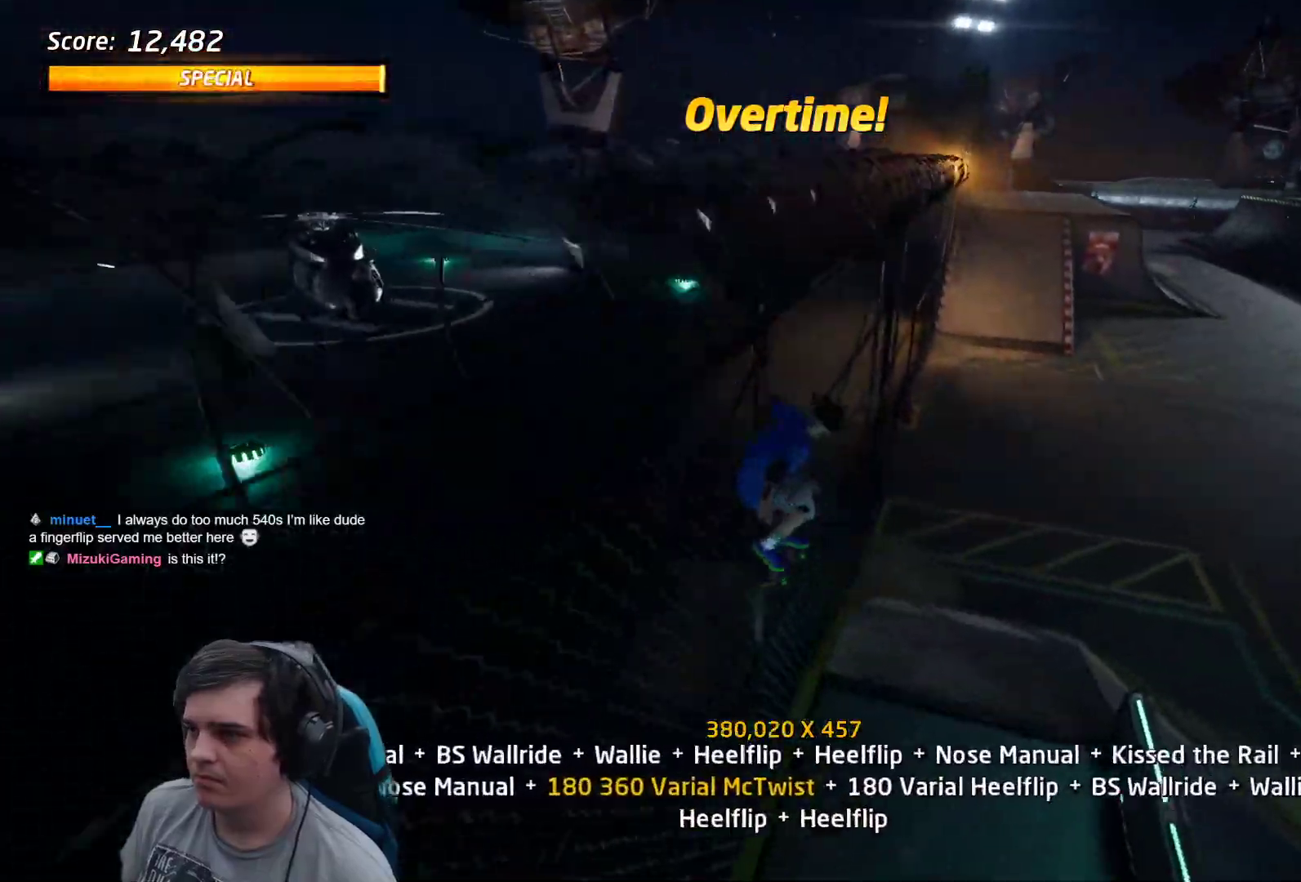
{"buttons": ["SQUARE", "DPAD_DOWN"], "events": [[17, "DPAD_RIGHT", "down"], [50, "DPAD_DOWN", "up"], [83, "CROSS", "down"], [83, "DPAD_RIGHT", "up"], [83, "DPAD_UP", "down"], [133, "DPAD_UP", "up"], [150, "DPAD_DOWN", "down"], [450, "SQUARE", "down"], [467, "CROSS", "up"]]}
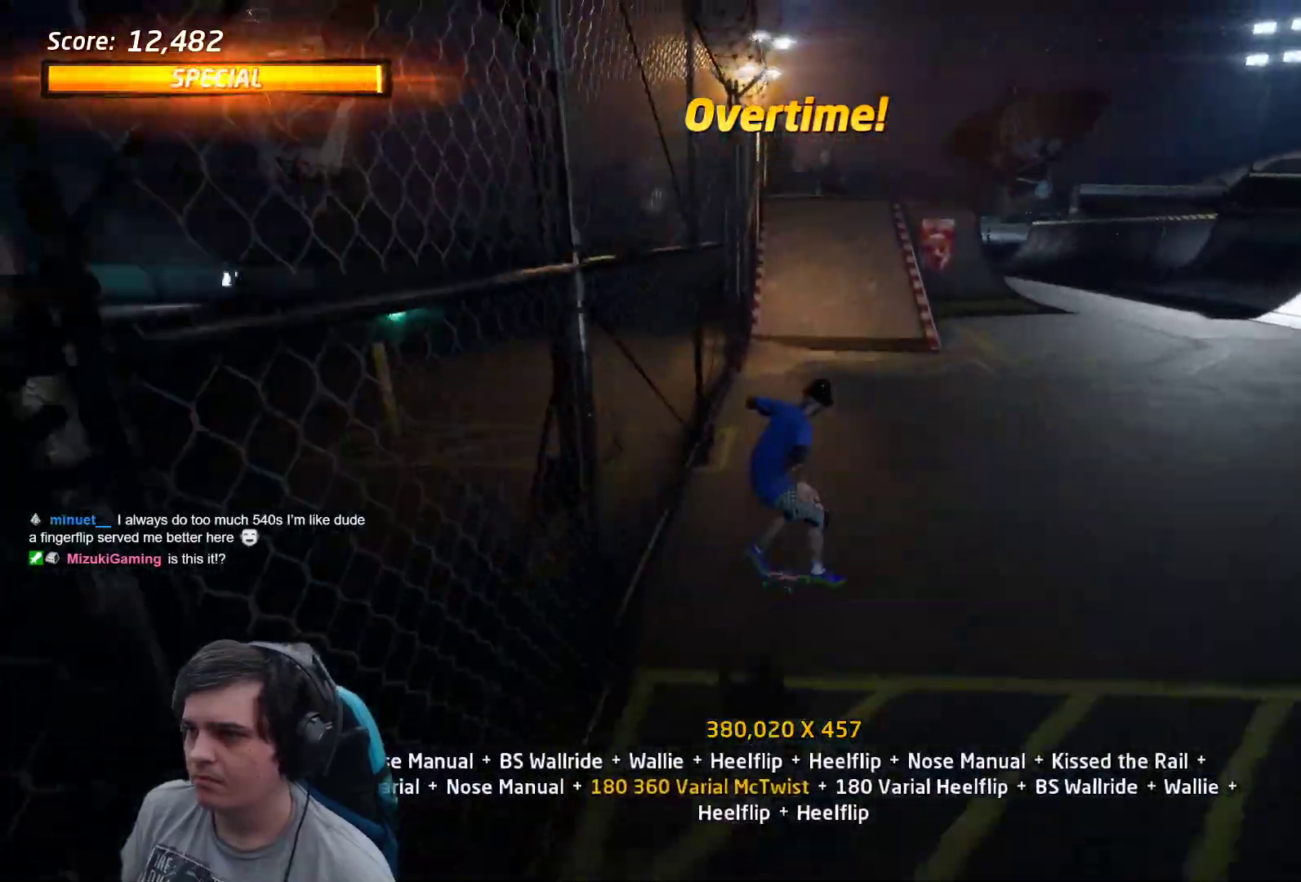
{"buttons": ["CROSS", "DPAD_RIGHT"]}
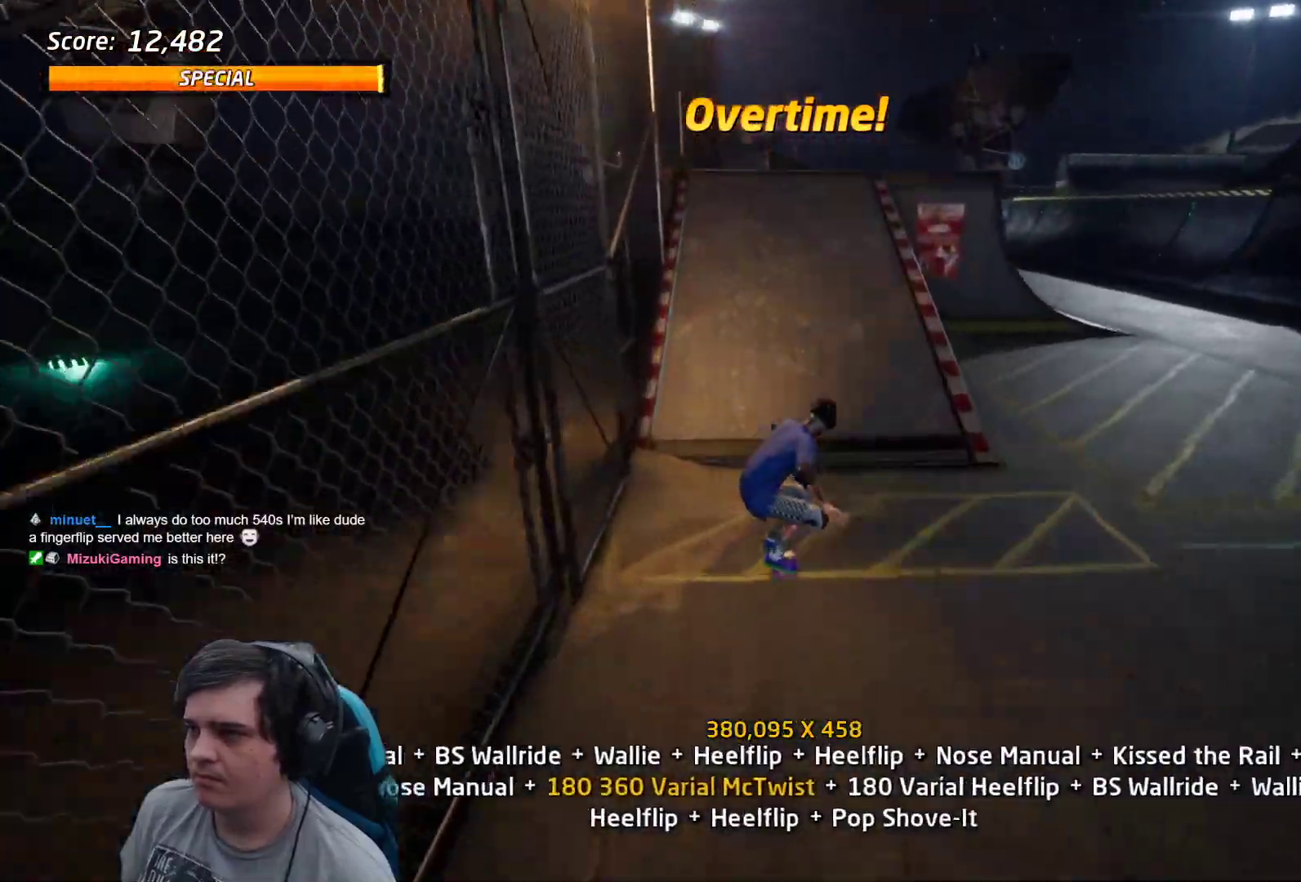
{"buttons": ["TRIANGLE"], "events": [[17, "DPAD_RIGHT", "up"], [17, "DPAD_UP", "down"], [150, "DPAD_LEFT", "down"], [317, "DPAD_DOWN", "down"], [317, "DPAD_UP", "up"], [383, "DPAD_DOWN", "up"], [417, "DPAD_LEFT", "up"], [500, "CROSS", "up"], [500, "TRIANGLE", "down"]]}
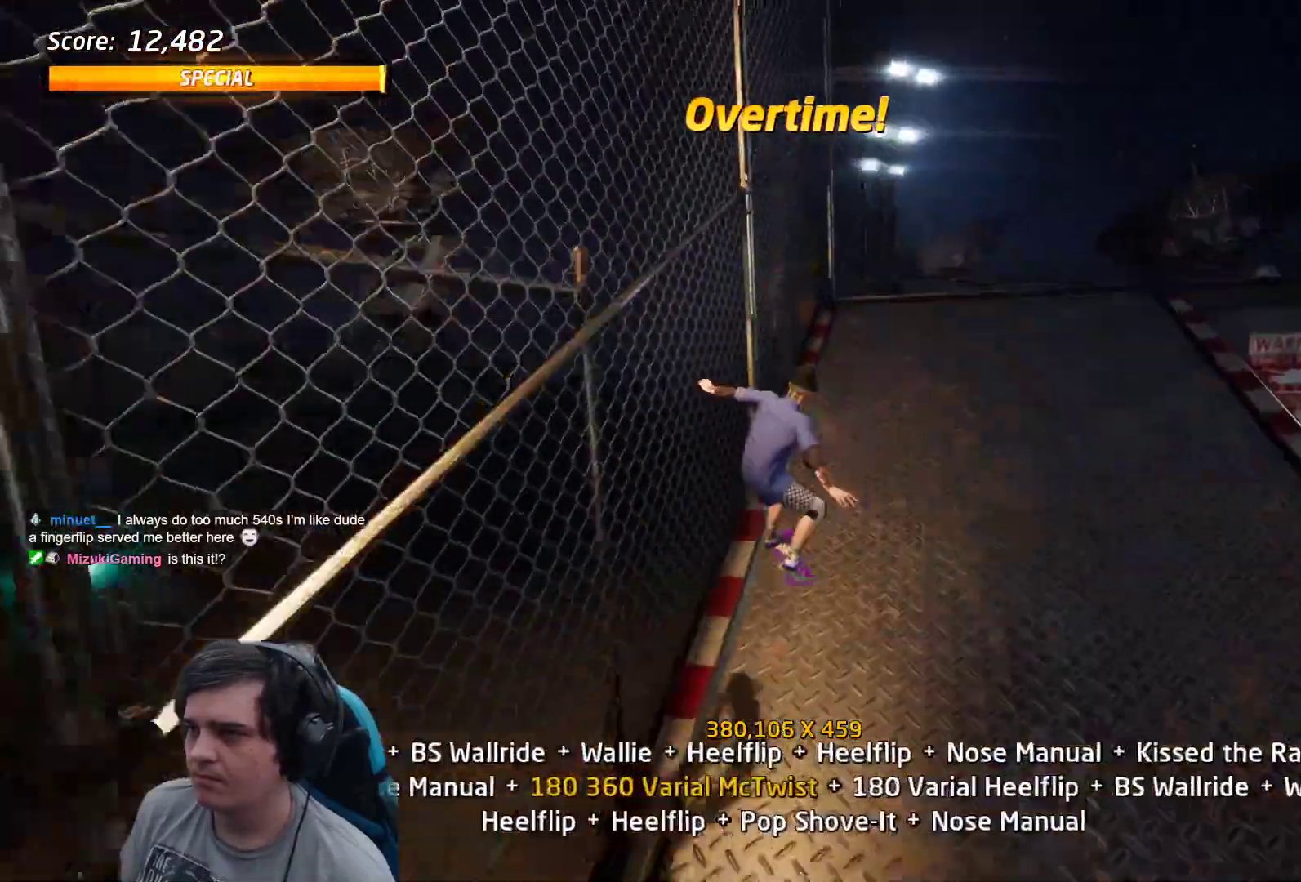
{"buttons": [], "events": [[17, "CROSS", "down"], [117, "TRIANGLE", "up"], [150, "CROSS", "up"], [233, "DPAD_LEFT", "down"], [250, "SQUARE", "down"], [283, "DPAD_LEFT", "up"], [317, "SQUARE", "up"]]}
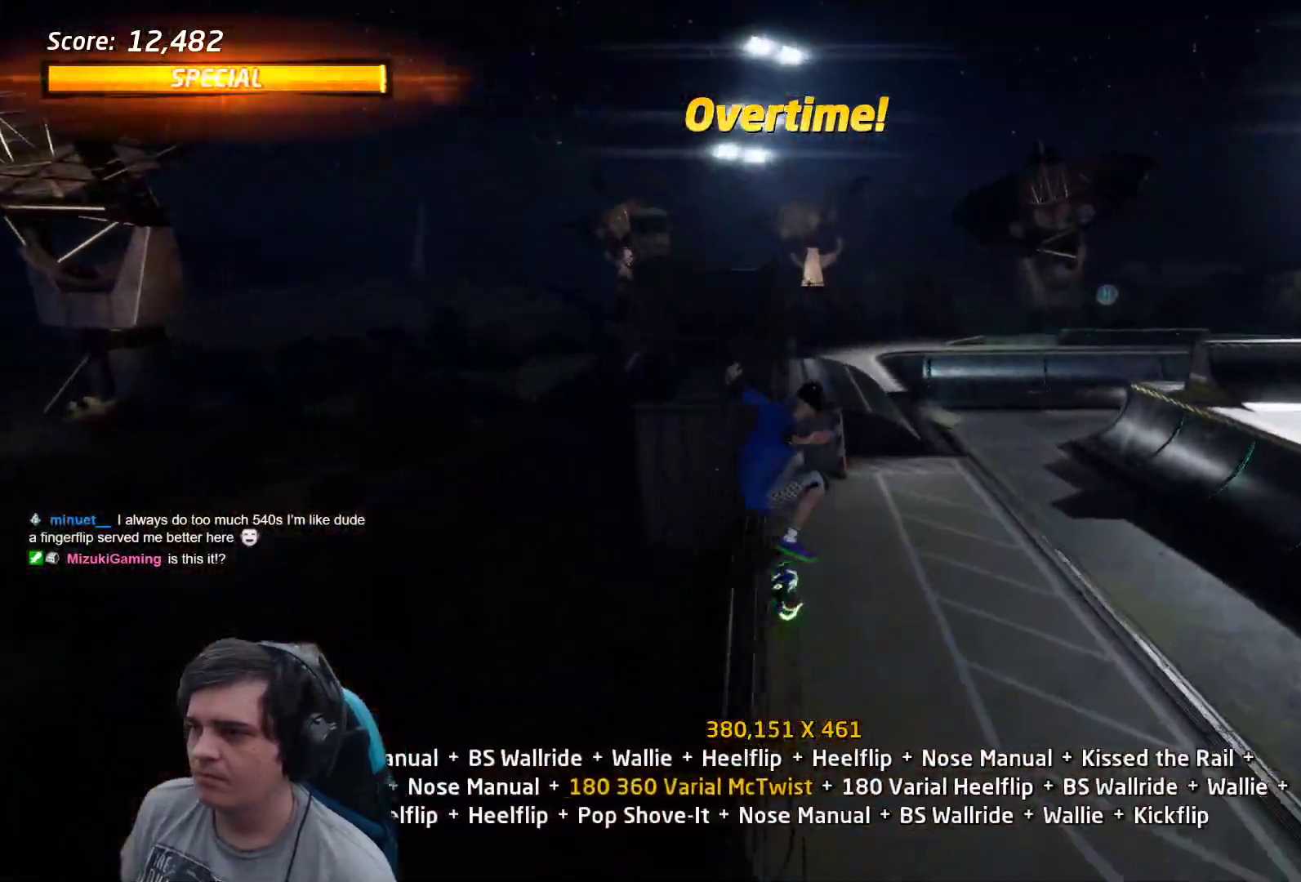
{"buttons": [], "events": [[50, "DPAD_LEFT", "down"], [50, "SQUARE", "down"], [117, "DPAD_LEFT", "up"], [150, "SQUARE", "up"], [333, "DPAD_LEFT", "down"], [350, "SQUARE", "down"], [417, "DPAD_LEFT", "up"], [483, "SQUARE", "up"]]}
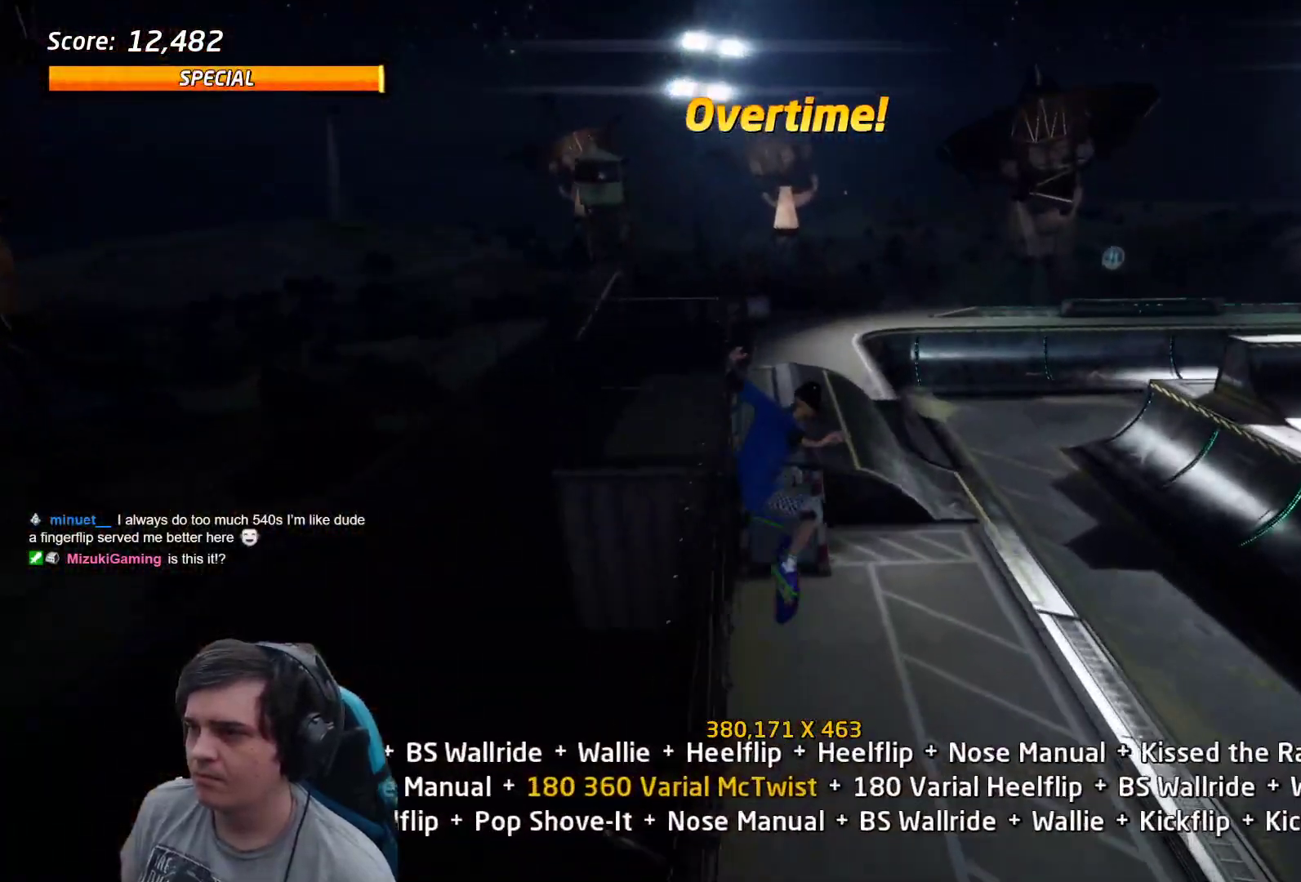
{"buttons": ["CROSS", "DPAD_DOWN"]}
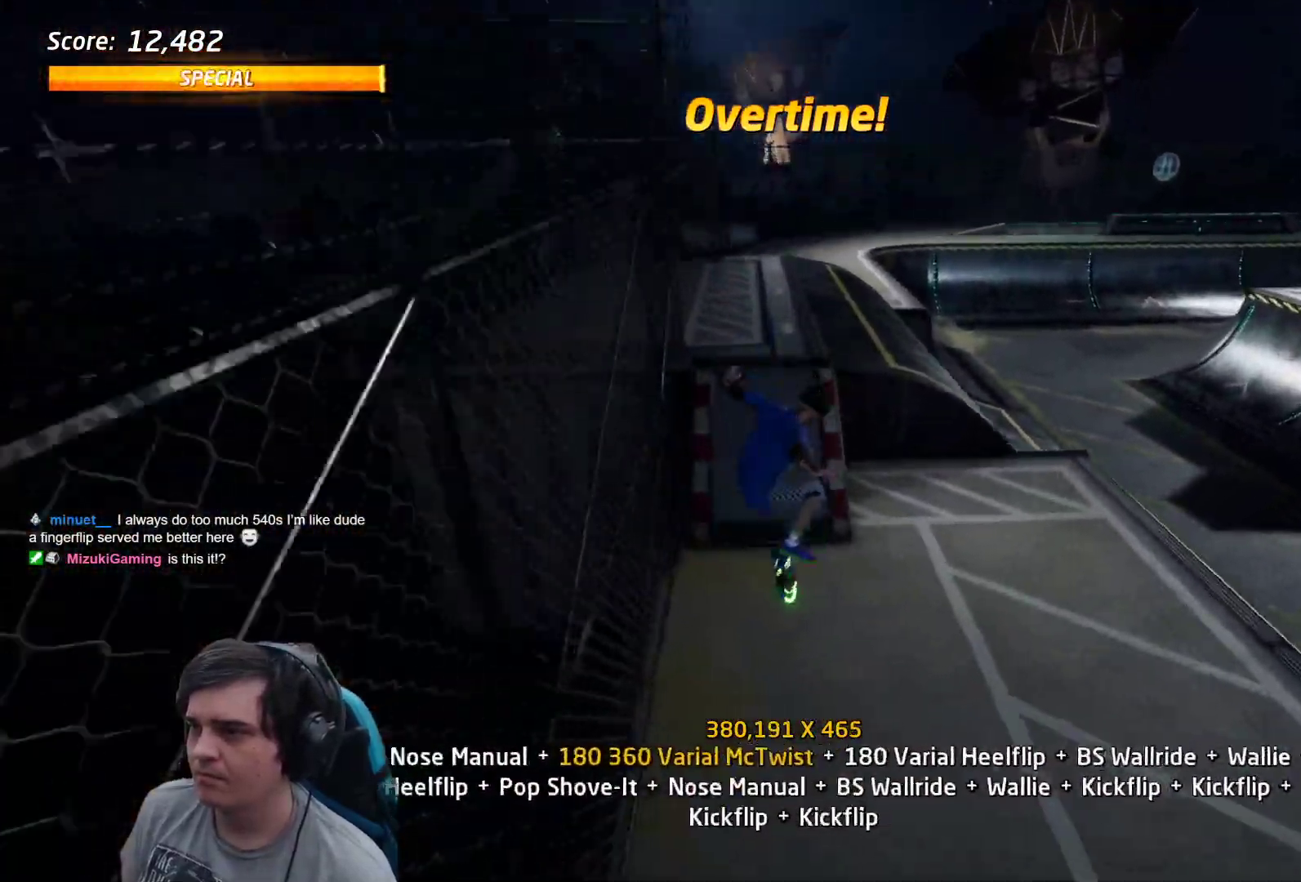
{"buttons": ["TRIANGLE", "DPAD_UP"]}
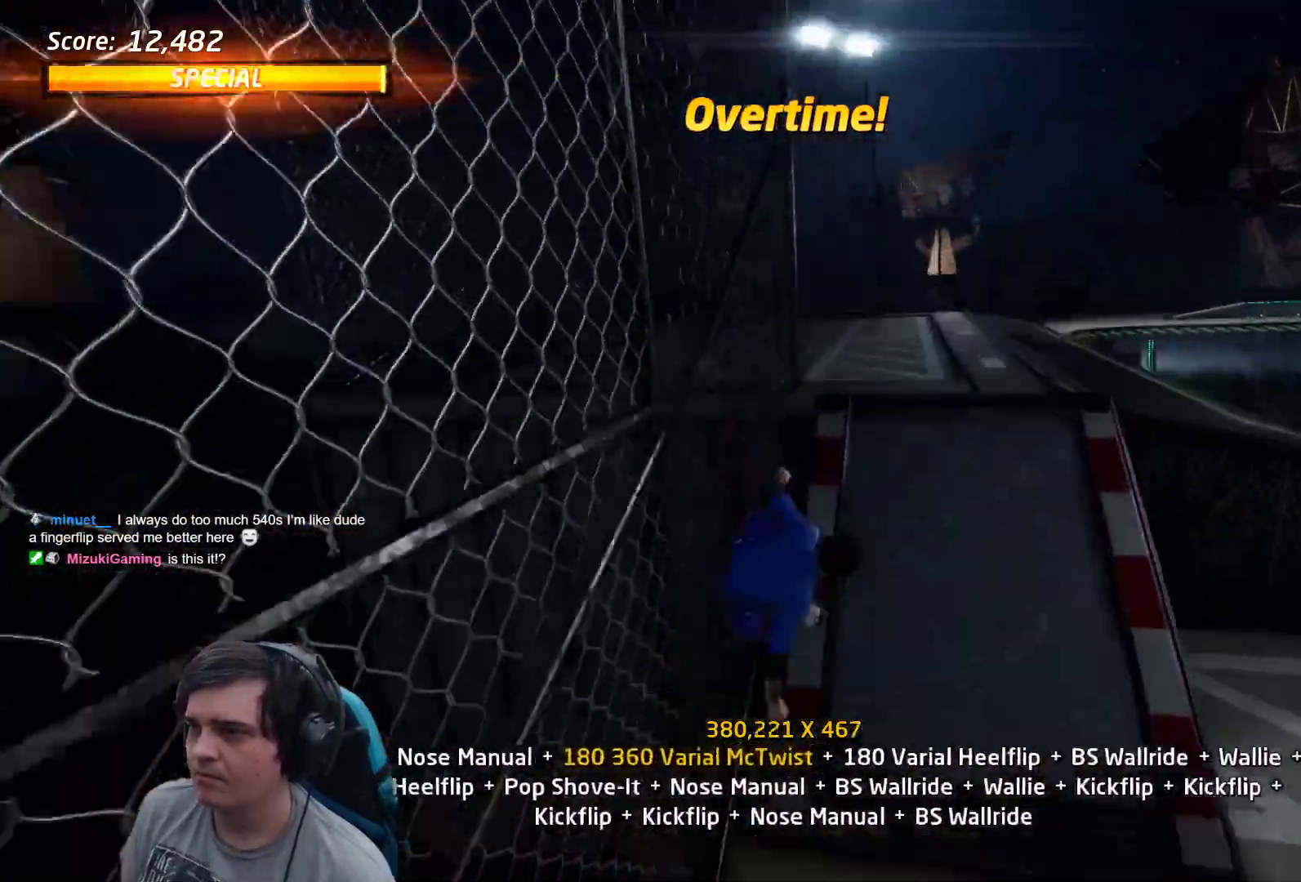
{"buttons": ["CIRCLE", "R1", "DPAD_LEFT"], "events": [[33, "DPAD_UP", "up"], [50, "TRIANGLE", "up"], [83, "CROSS", "down"], [100, "DPAD_UP", "down"], [167, "CROSS", "up"], [183, "DPAD_UP", "up"], [183, "R1", "down"], [317, "DPAD_RIGHT", "down"], [317, "DPAD_UP", "down"], [333, "DPAD_RIGHT", "up"], [350, "DPAD_LEFT", "down"], [350, "DPAD_UP", "up"], [450, "CIRCLE", "down"]]}
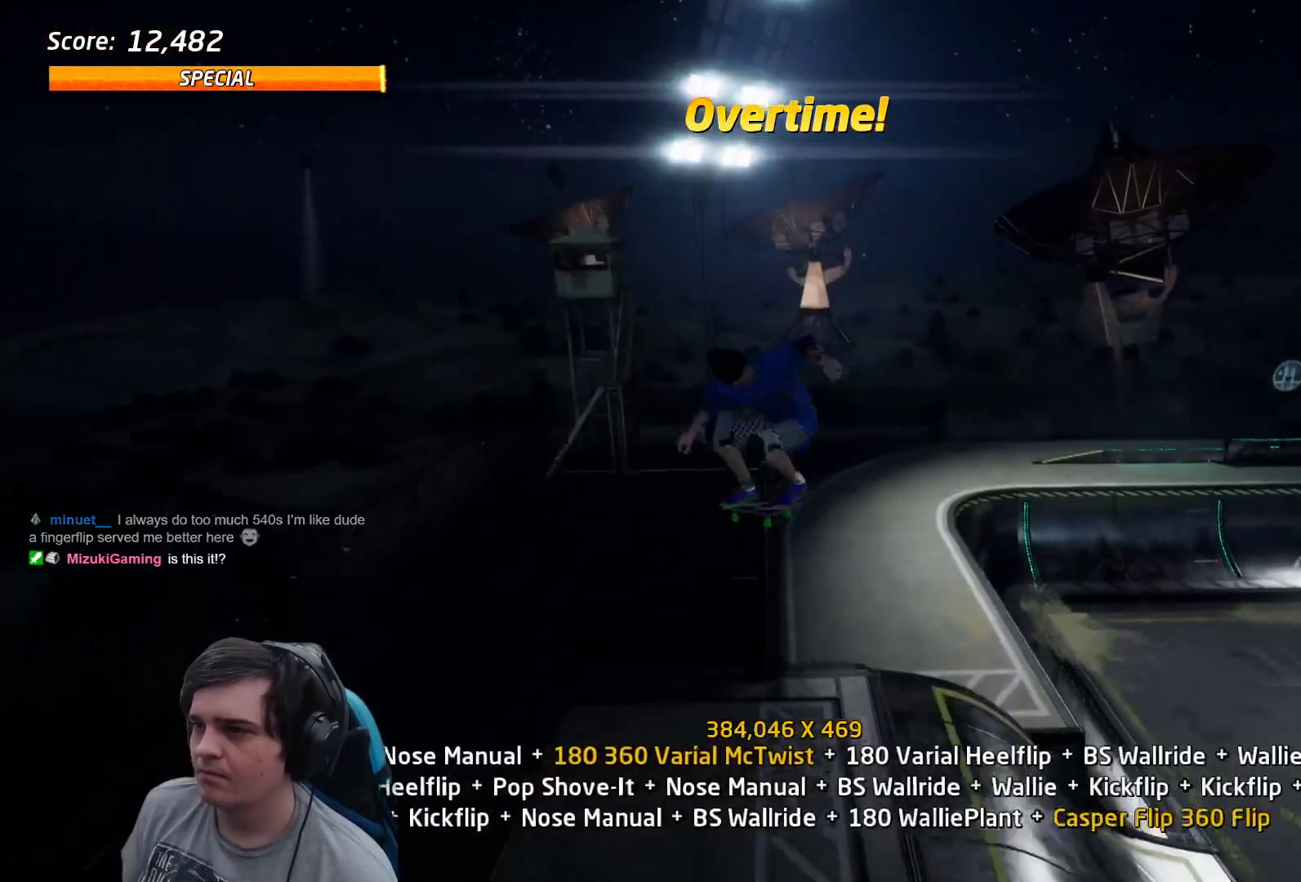
{"buttons": ["CIRCLE", "R1"], "events": [[33, "DPAD_LEFT", "up"]]}
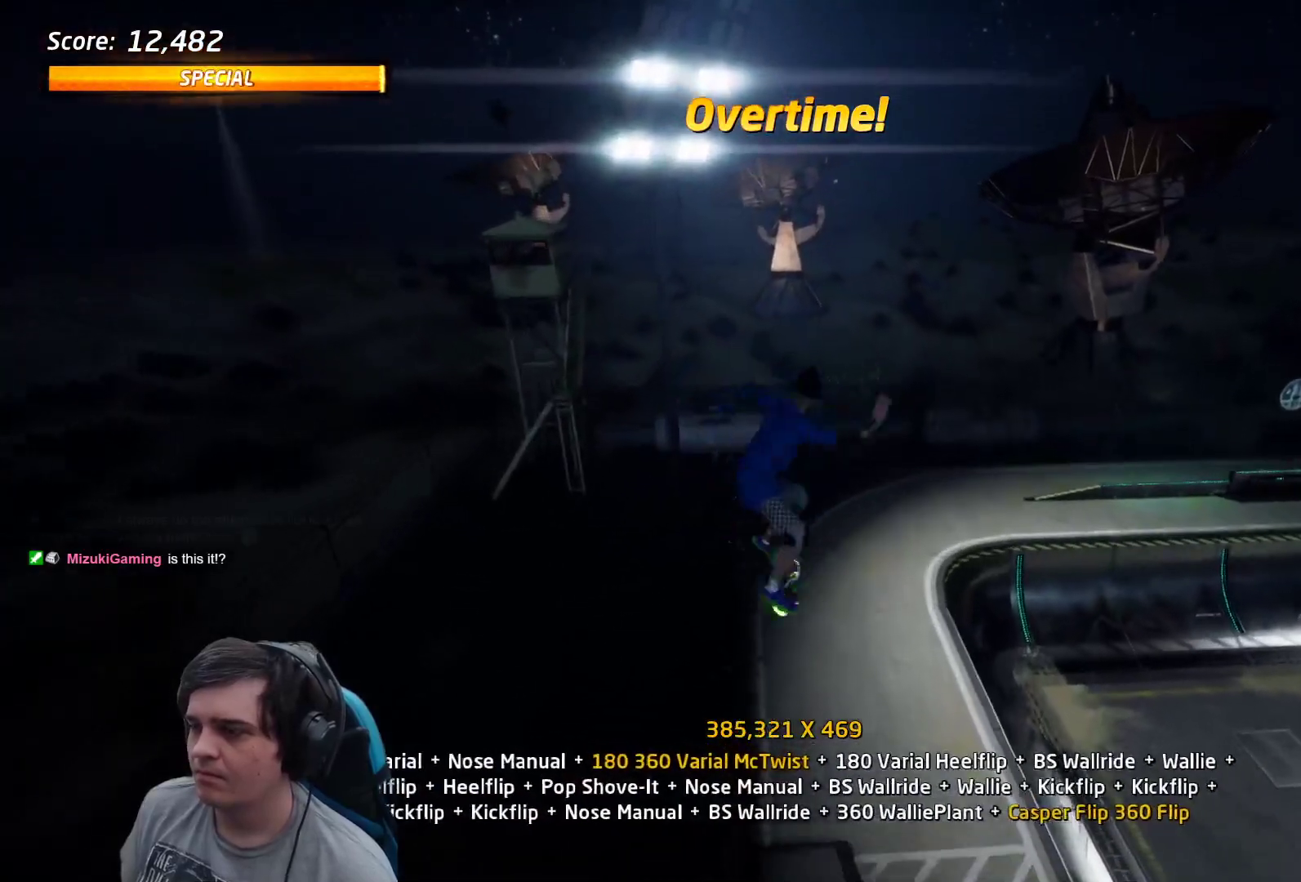
{"buttons": ["CIRCLE", "R1"], "events": []}
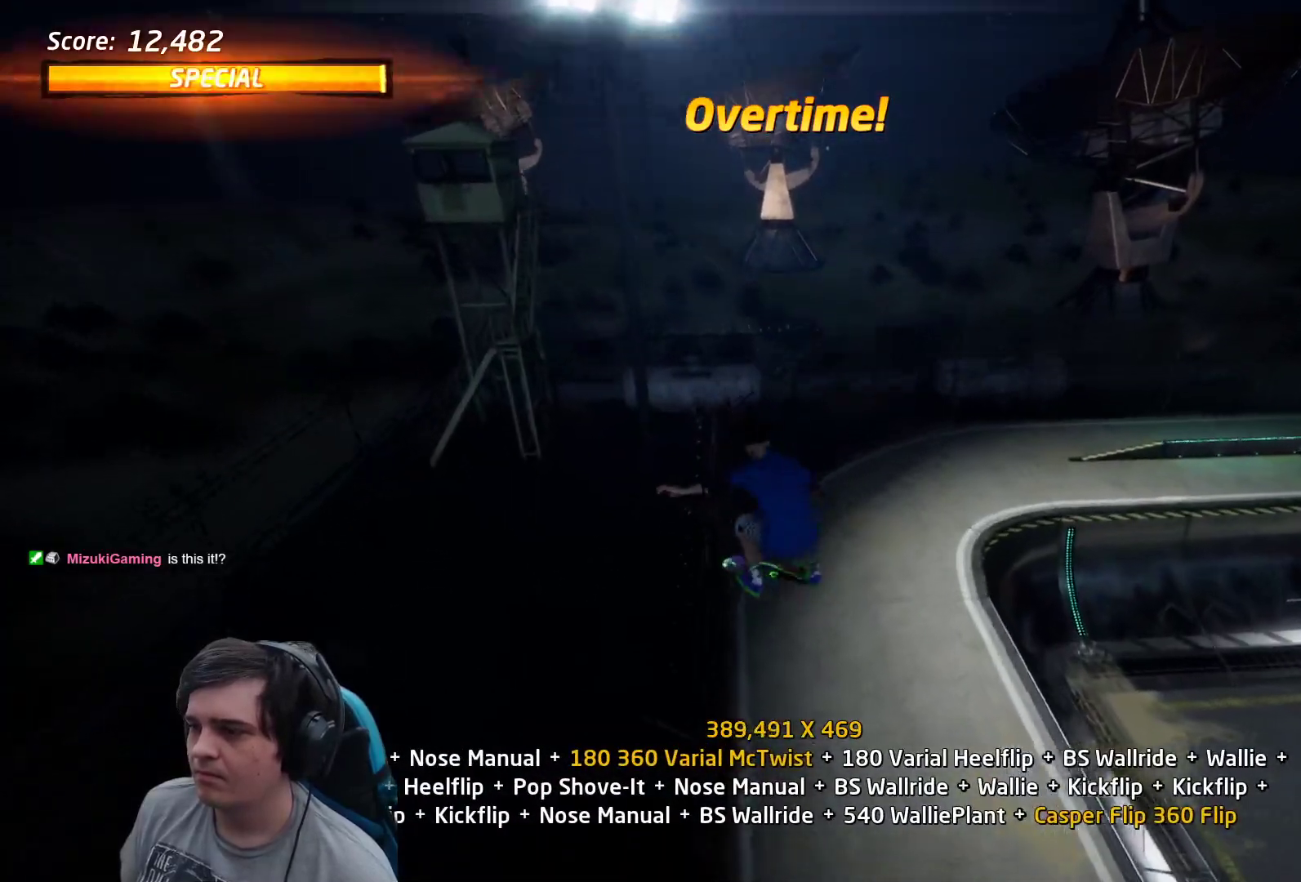
{"buttons": ["CROSS"], "events": [[350, "CIRCLE", "up"], [450, "DPAD_DOWN", "down"], [483, "R1", "up"], [500, "CROSS", "down"], [500, "DPAD_DOWN", "up"]]}
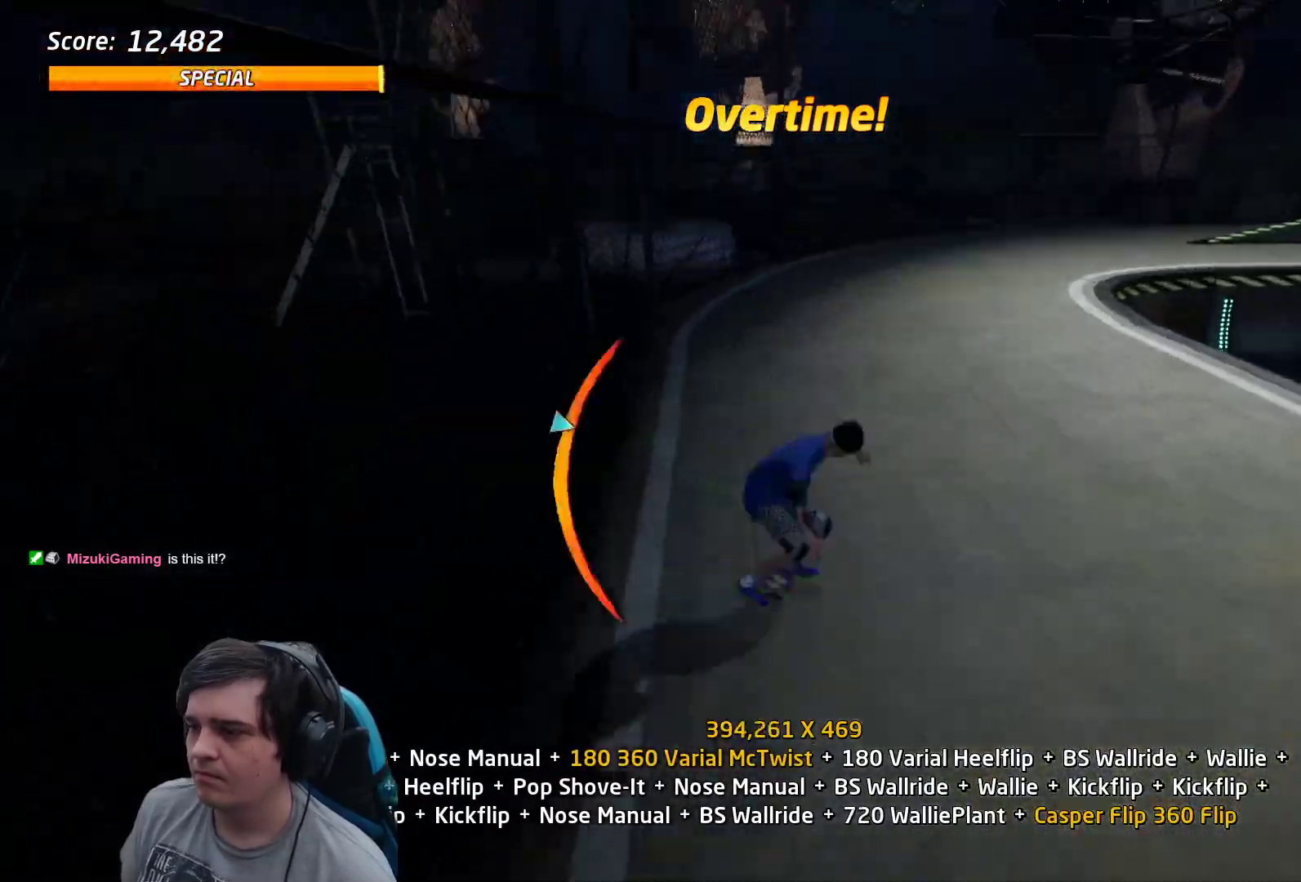
{"buttons": ["DPAD_UP"], "events": [[50, "DPAD_RIGHT", "down"], [83, "DPAD_DOWN", "down"], [117, "CROSS", "up"], [117, "R1", "down"], [117, "SQUARE", "down"], [150, "SQUARE", "up"], [200, "DPAD_DOWN", "up"], [233, "DPAD_RIGHT", "up"], [383, "DPAD_DOWN", "down"], [383, "DPAD_RIGHT", "down"], [417, "DPAD_DOWN", "up"], [417, "DPAD_RIGHT", "up"], [450, "DPAD_UP", "down"], [483, "R1", "up"]]}
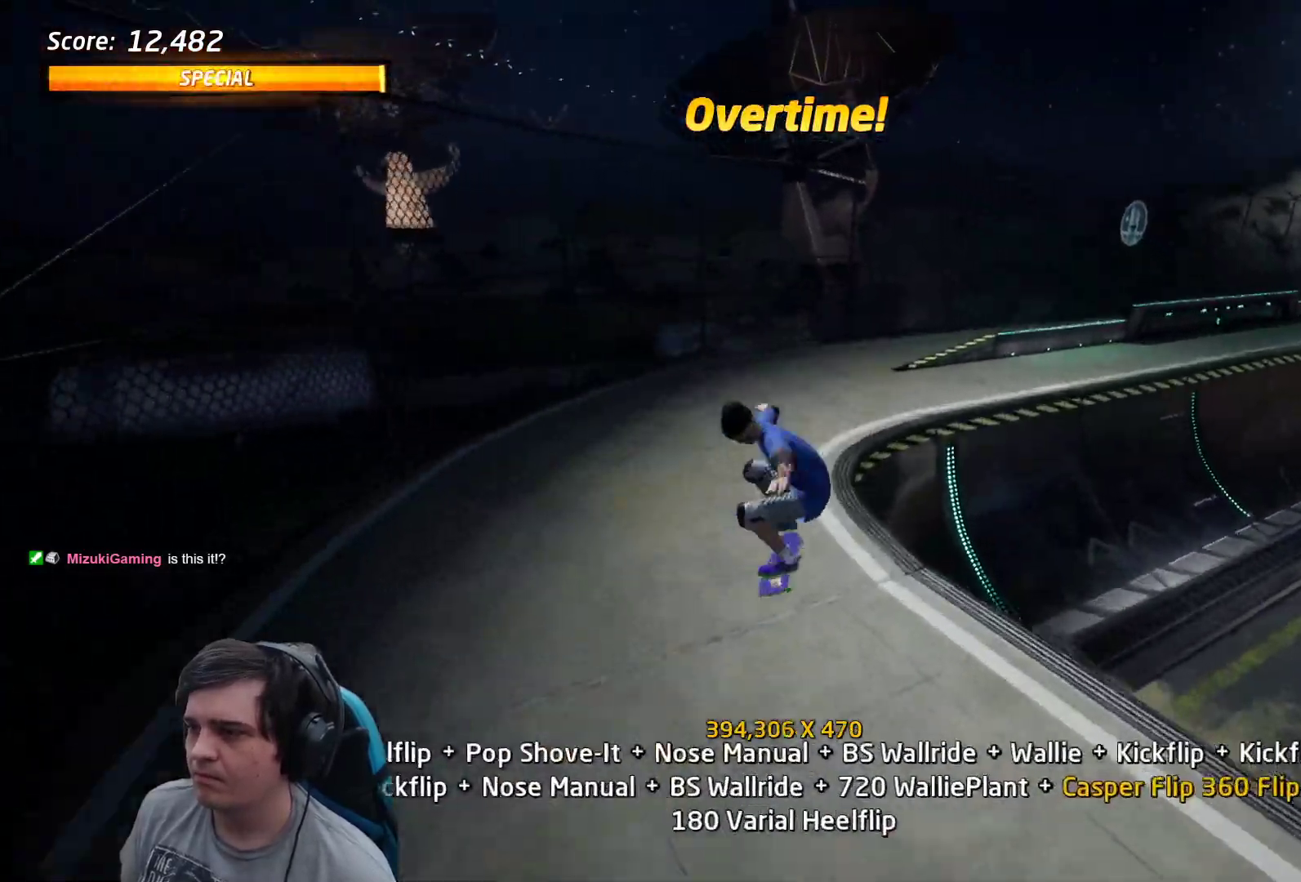
{"buttons": ["TRIANGLE"], "events": [[83, "CROSS", "down"], [83, "DPAD_DOWN", "down"], [83, "DPAD_UP", "up"], [183, "DPAD_RIGHT", "down"], [233, "DPAD_DOWN", "up"], [283, "DPAD_RIGHT", "up"], [283, "DPAD_UP", "down"], [417, "CROSS", "up"], [417, "DPAD_UP", "up"], [450, "TRIANGLE", "down"]]}
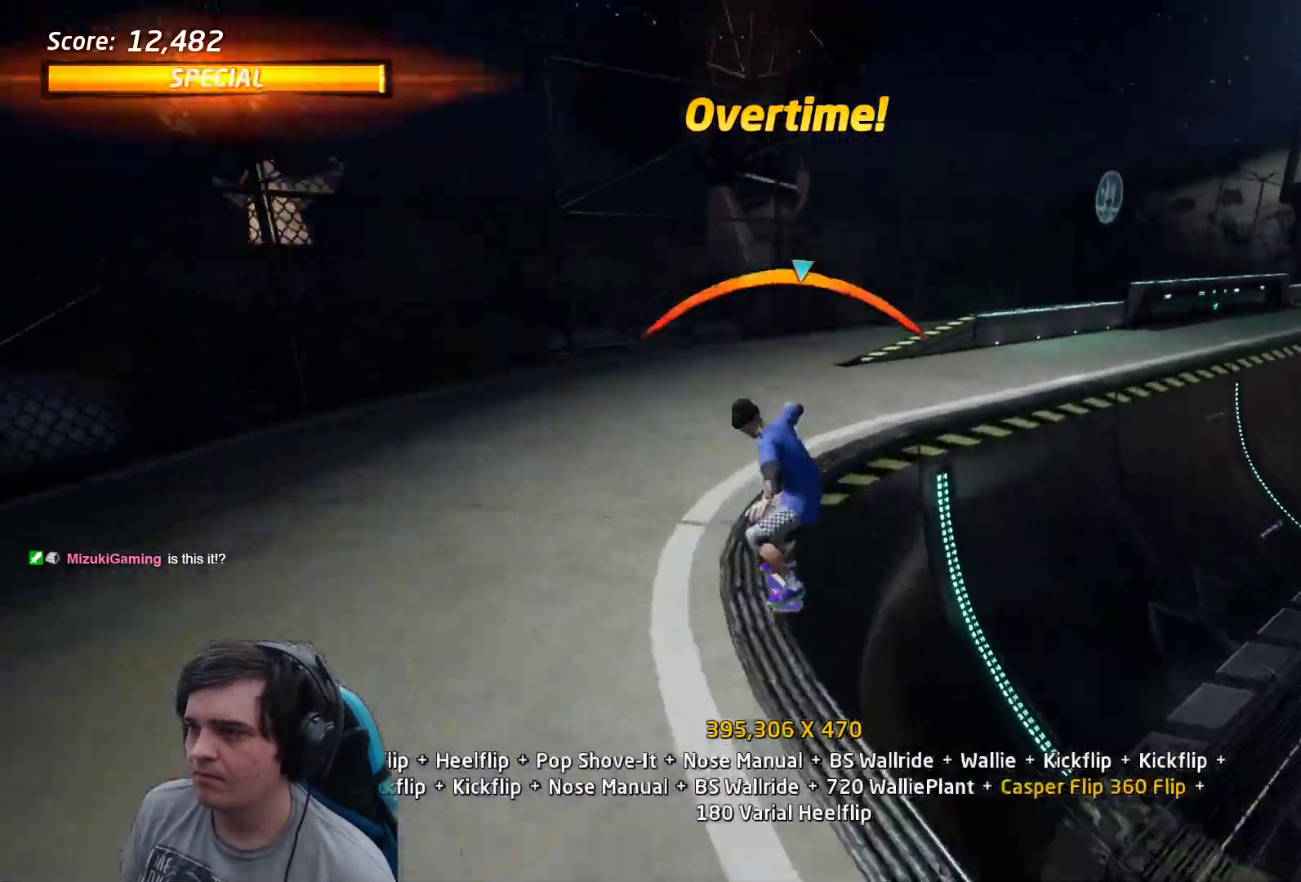
{"buttons": ["L1"], "events": [[117, "TRIANGLE", "up"], [183, "CROSS", "down"], [217, "DPAD_DOWN", "down"], [217, "DPAD_LEFT", "down"], [283, "SQUARE", "down"], [317, "CROSS", "up"], [317, "L1", "down"], [350, "SQUARE", "up"], [383, "SQUARE", "down"], [450, "DPAD_DOWN", "up"], [450, "DPAD_LEFT", "up"], [500, "SQUARE", "up"]]}
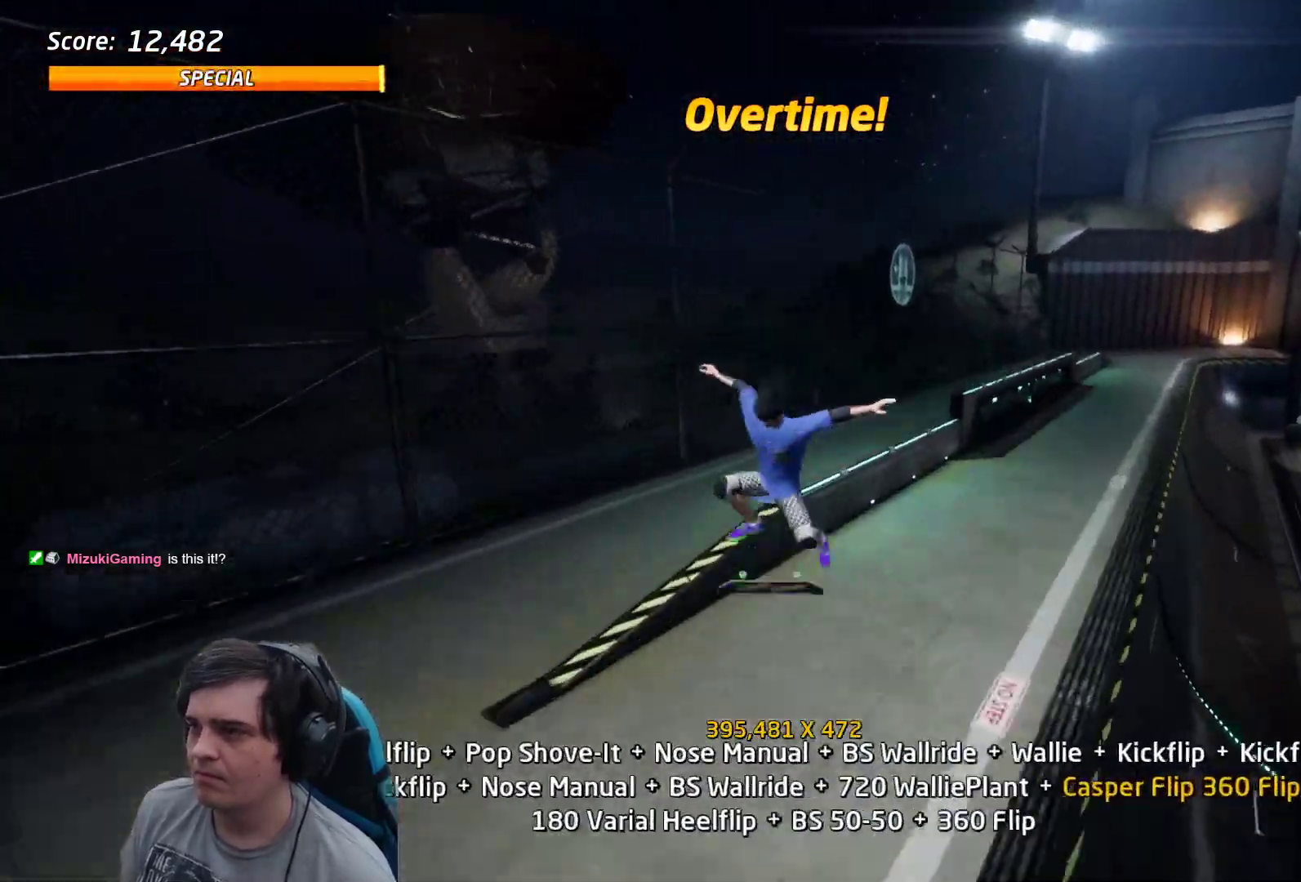
{"buttons": ["L1"], "events": [[33, "DPAD_DOWN", "down"], [33, "DPAD_RIGHT", "down"], [50, "DPAD_RIGHT", "up"], [100, "DPAD_DOWN", "up"], [183, "DPAD_DOWN", "down"], [300, "DPAD_DOWN", "up"], [300, "TRIANGLE", "down"], [383, "L1", "up"], [400, "CROSS", "down"], [417, "L1", "down"], [433, "CROSS", "up"], [433, "DPAD_UP", "down"], [433, "TRIANGLE", "up"], [450, "DPAD_UP", "up"]]}
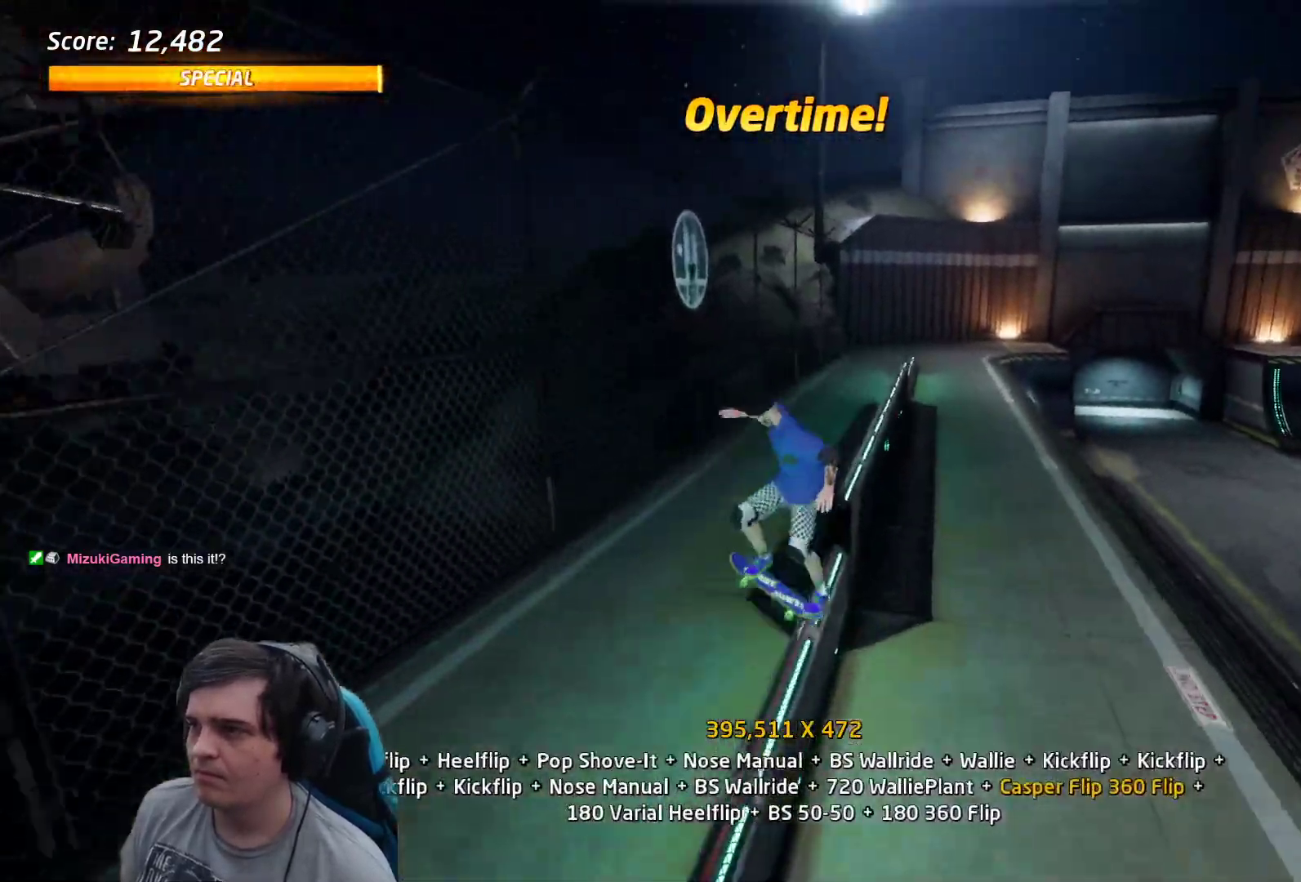
{"buttons": ["CROSS", "TRIANGLE", "L1", "DPAD_RIGHT"], "events": [[50, "DPAD_UP", "down"], [83, "DPAD_UP", "up"], [200, "DPAD_UP", "down"], [233, "DPAD_UP", "up"], [333, "TRIANGLE", "down"], [433, "CROSS", "down"], [450, "DPAD_RIGHT", "down"]]}
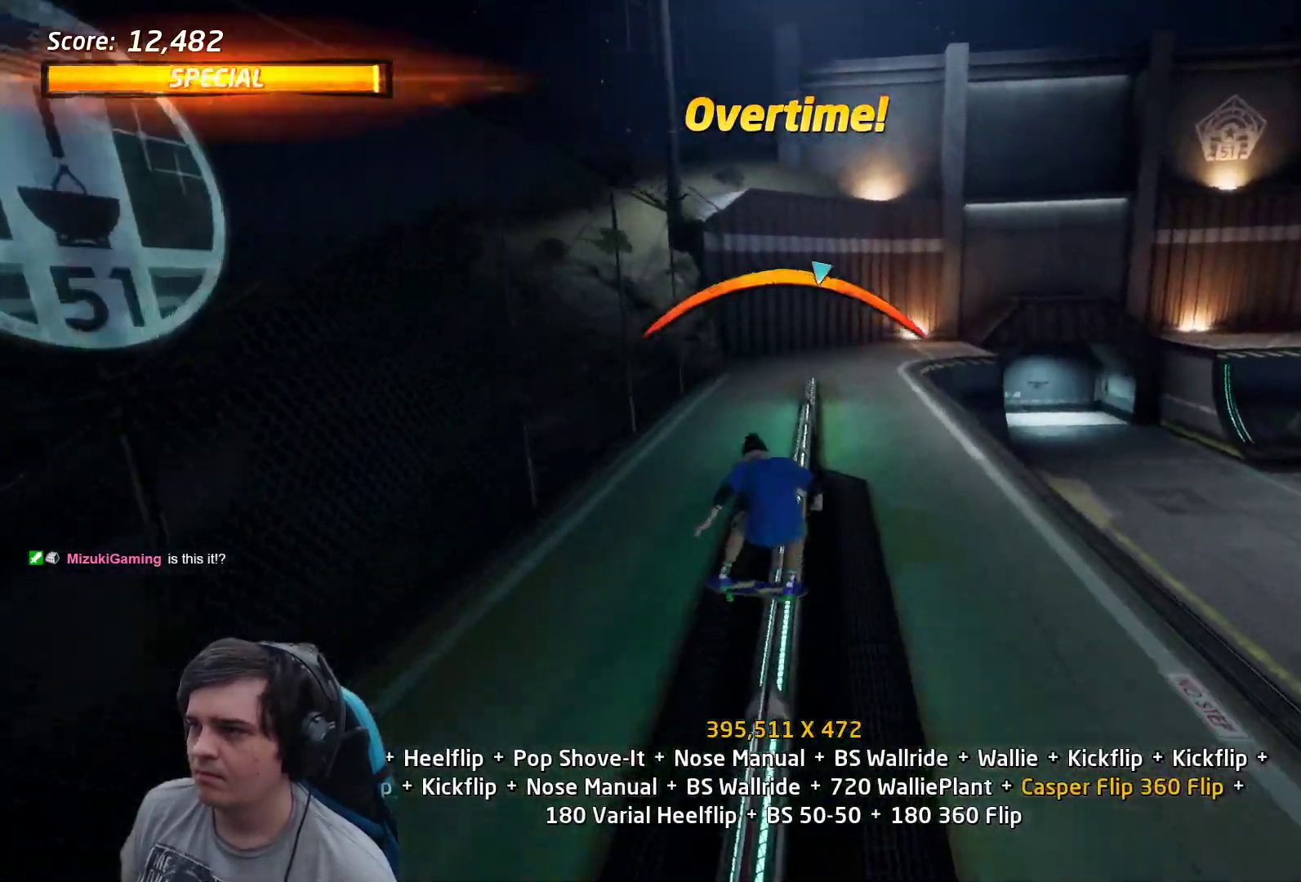
{"buttons": ["L1", "DPAD_RIGHT"], "events": [[17, "TRIANGLE", "up"], [33, "CROSS", "up"], [83, "SQUARE", "down"], [200, "SQUARE", "up"], [417, "SQUARE", "down"], [483, "SQUARE", "up"]]}
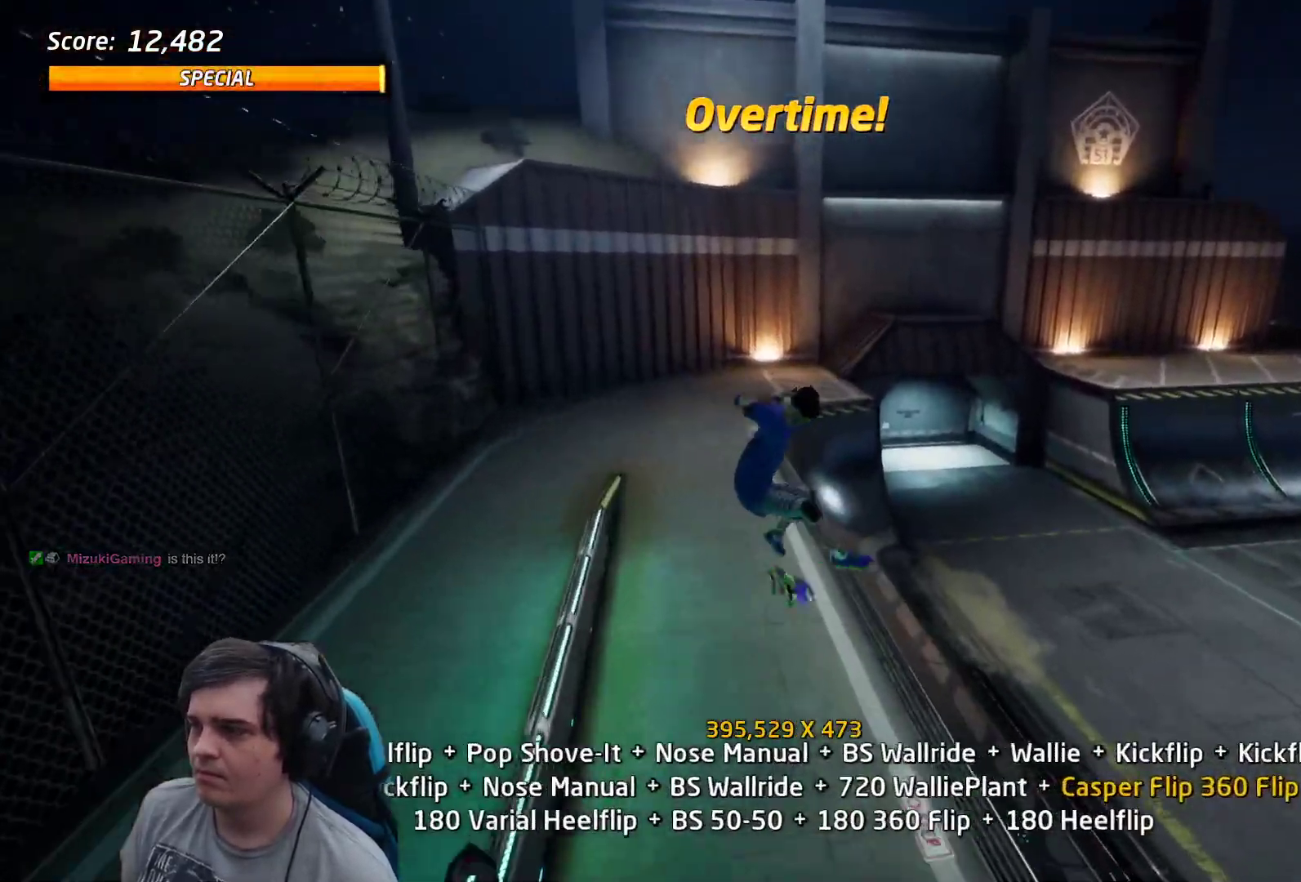
{"buttons": ["CROSS", "DPAD_DOWN", "DPAD_RIGHT"]}
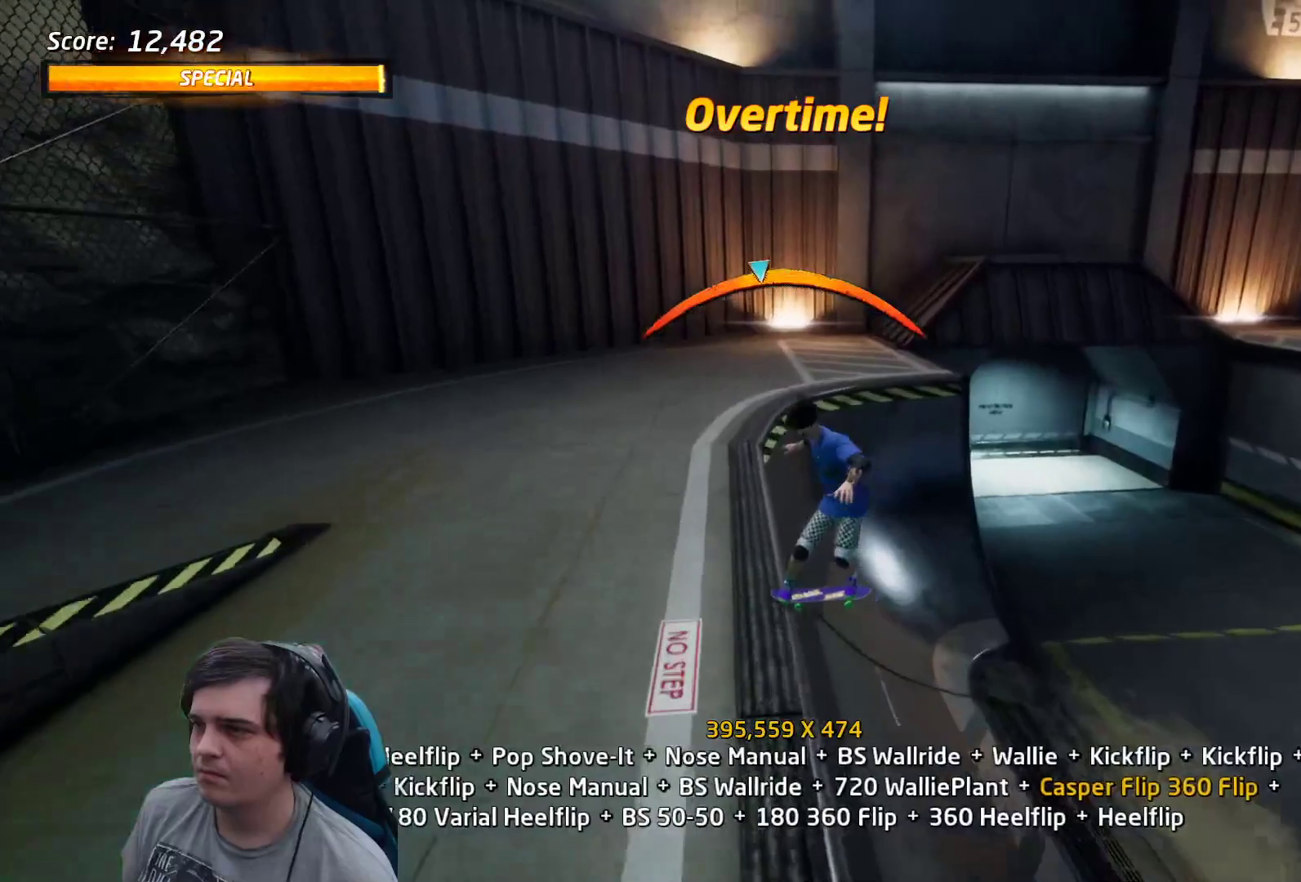
{"buttons": [], "events": [[67, "SQUARE", "down"], [83, "CROSS", "up"], [83, "R1", "down"], [150, "SQUARE", "up"], [200, "SQUARE", "down"], [250, "DPAD_DOWN", "up"], [300, "DPAD_RIGHT", "up"], [350, "SQUARE", "up"], [383, "DPAD_DOWN", "down"], [417, "DPAD_RIGHT", "down"], [450, "DPAD_DOWN", "up"], [450, "DPAD_RIGHT", "up"], [450, "DPAD_UP", "down"], [450, "R1", "up"], [483, "DPAD_UP", "up"]]}
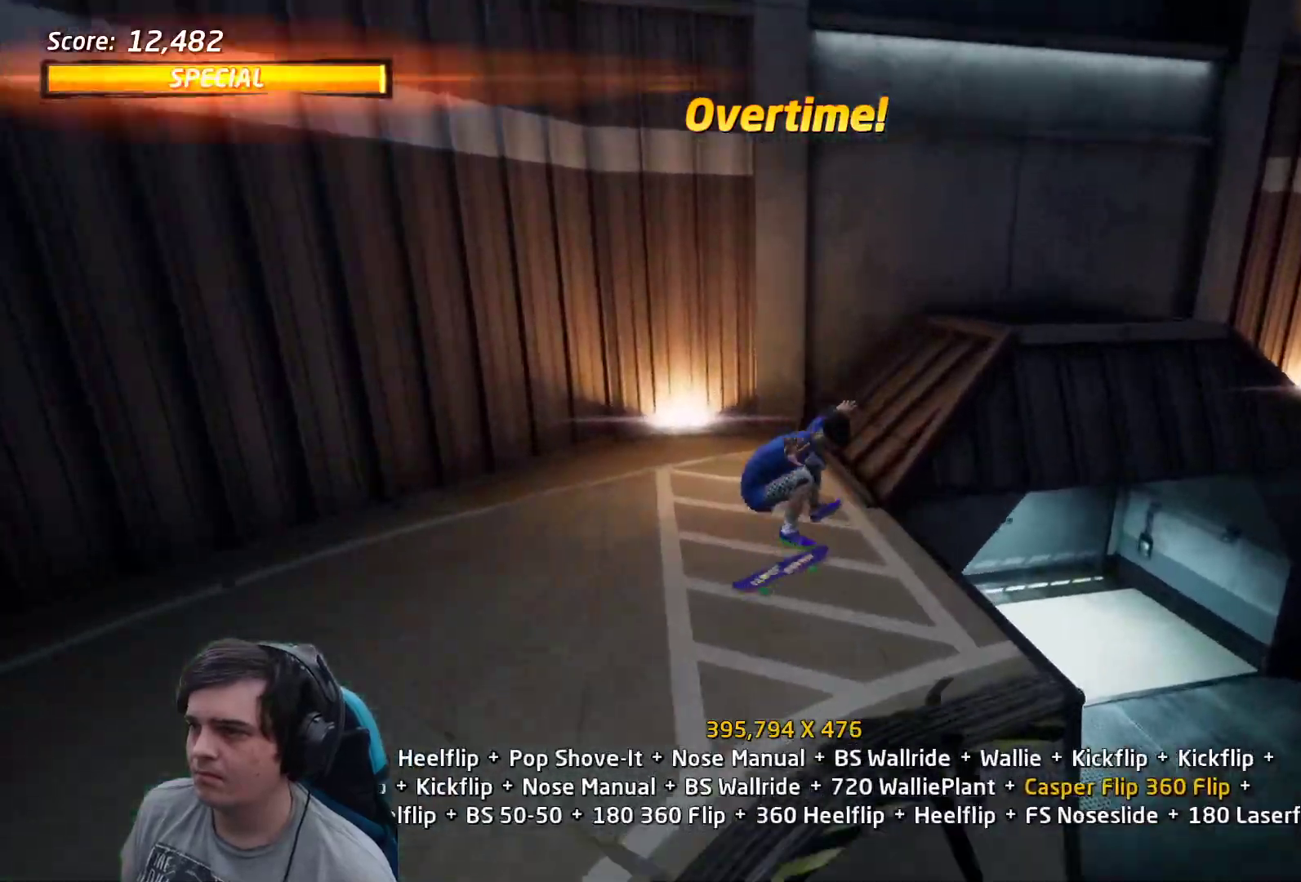
{"buttons": ["TRIANGLE", "DPAD_DOWN", "DPAD_RIGHT"], "events": [[17, "DPAD_DOWN", "down"], [83, "DPAD_RIGHT", "down"], [117, "DPAD_DOWN", "up"], [167, "DPAD_RIGHT", "up"], [167, "DPAD_UP", "down"], [183, "CROSS", "down"], [283, "DPAD_RIGHT", "down"], [283, "DPAD_UP", "up"], [417, "DPAD_DOWN", "down"], [483, "CROSS", "up"], [483, "TRIANGLE", "down"]]}
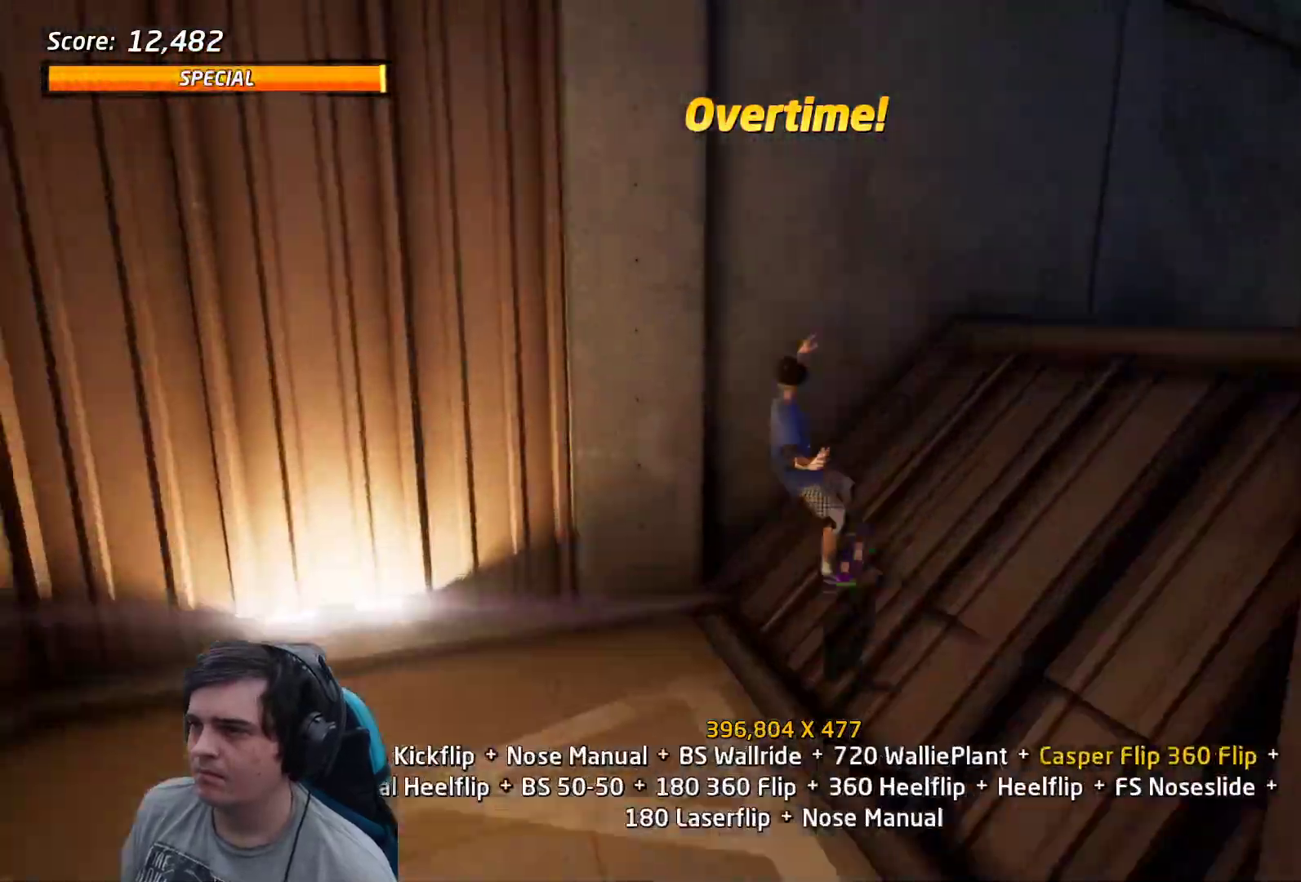
{"buttons": ["SQUARE", "DPAD_DOWN"], "events": [[83, "DPAD_RIGHT", "up"], [117, "DPAD_DOWN", "up"], [117, "TRIANGLE", "up"], [150, "CROSS", "down"], [233, "CROSS", "up"], [250, "DPAD_UP", "down"], [350, "DPAD_UP", "up"], [417, "DPAD_DOWN", "down"], [500, "SQUARE", "down"]]}
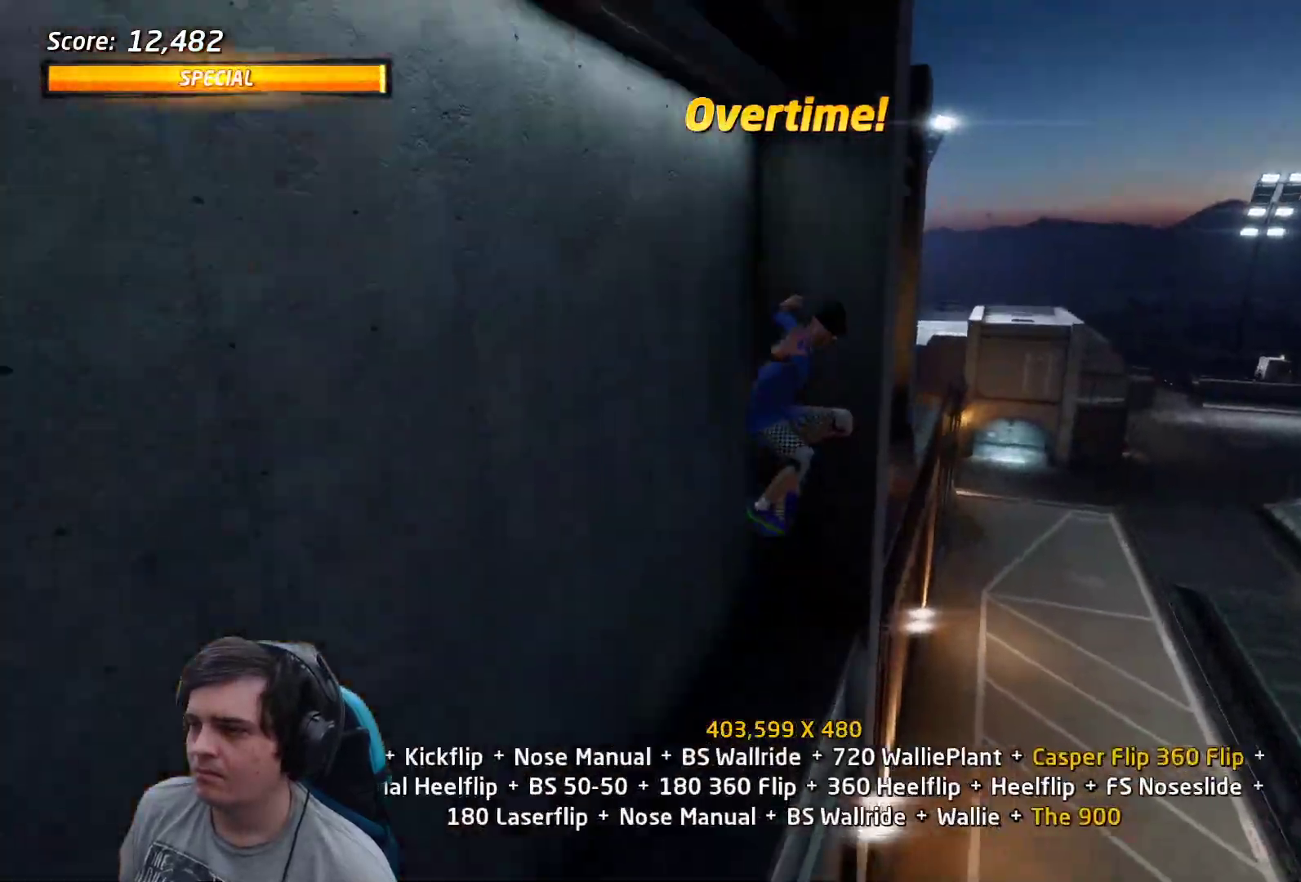
{"buttons": [], "events": [[17, "DPAD_DOWN", "up"], [17, "SQUARE", "up"]]}
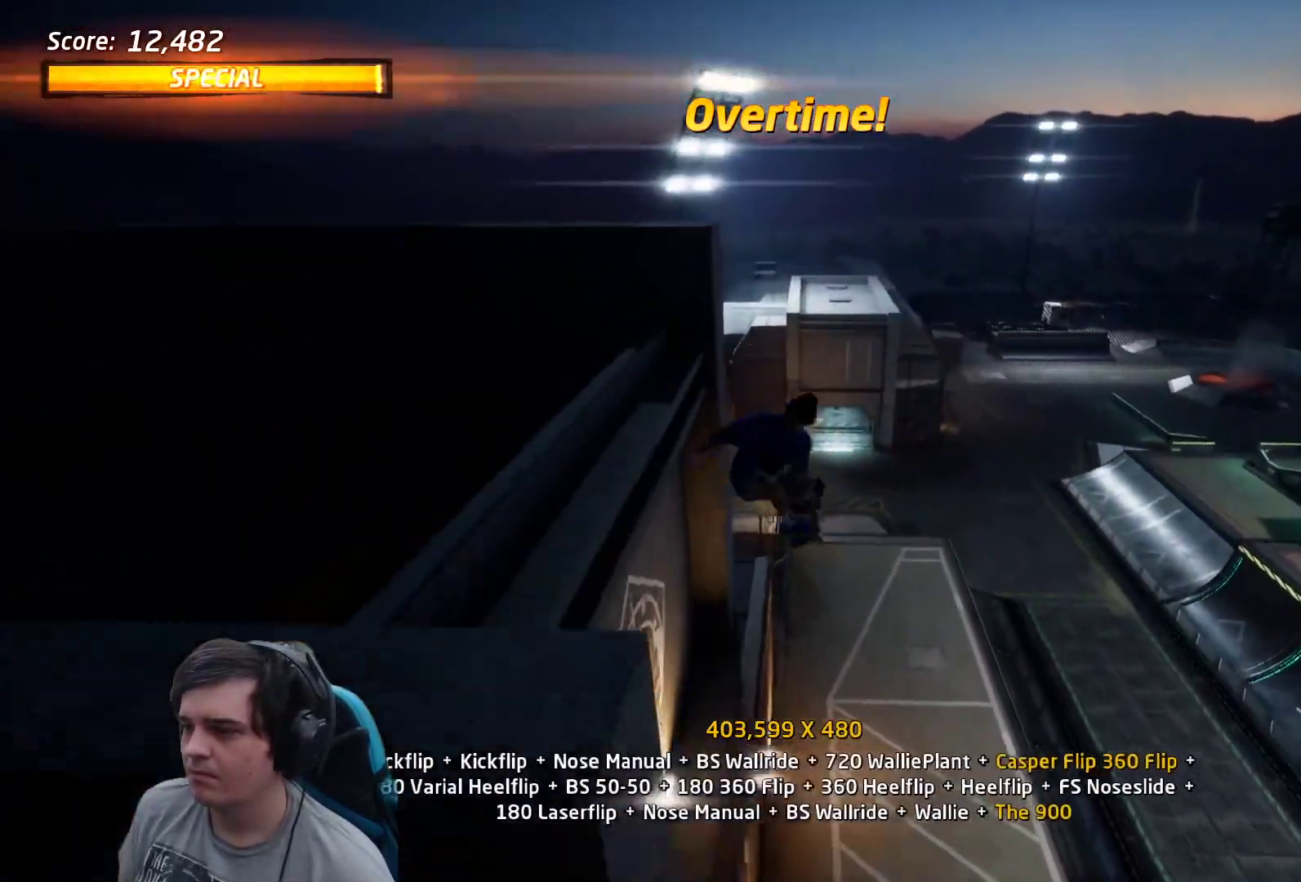
{"buttons": [], "events": []}
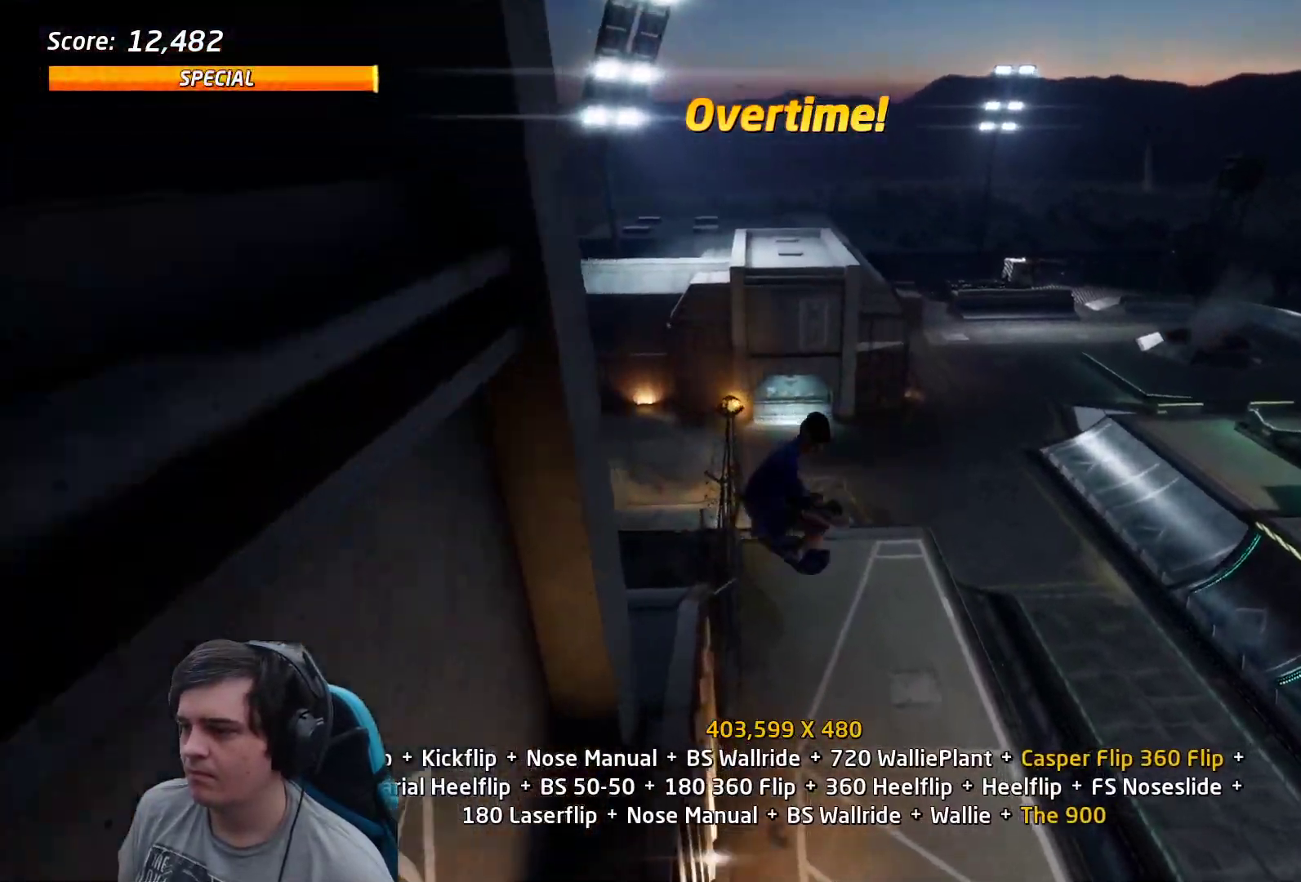
{"buttons": ["CROSS", "DPAD_DOWN"], "events": [[83, "DPAD_RIGHT", "down"], [117, "SQUARE", "down"], [183, "DPAD_RIGHT", "up"], [183, "SQUARE", "up"], [283, "DPAD_DOWN", "down"], [283, "DPAD_RIGHT", "down"], [350, "DPAD_DOWN", "up"], [350, "DPAD_RIGHT", "up"], [350, "DPAD_UP", "down"], [417, "CROSS", "down"], [433, "DPAD_UP", "up"], [483, "DPAD_DOWN", "down"]]}
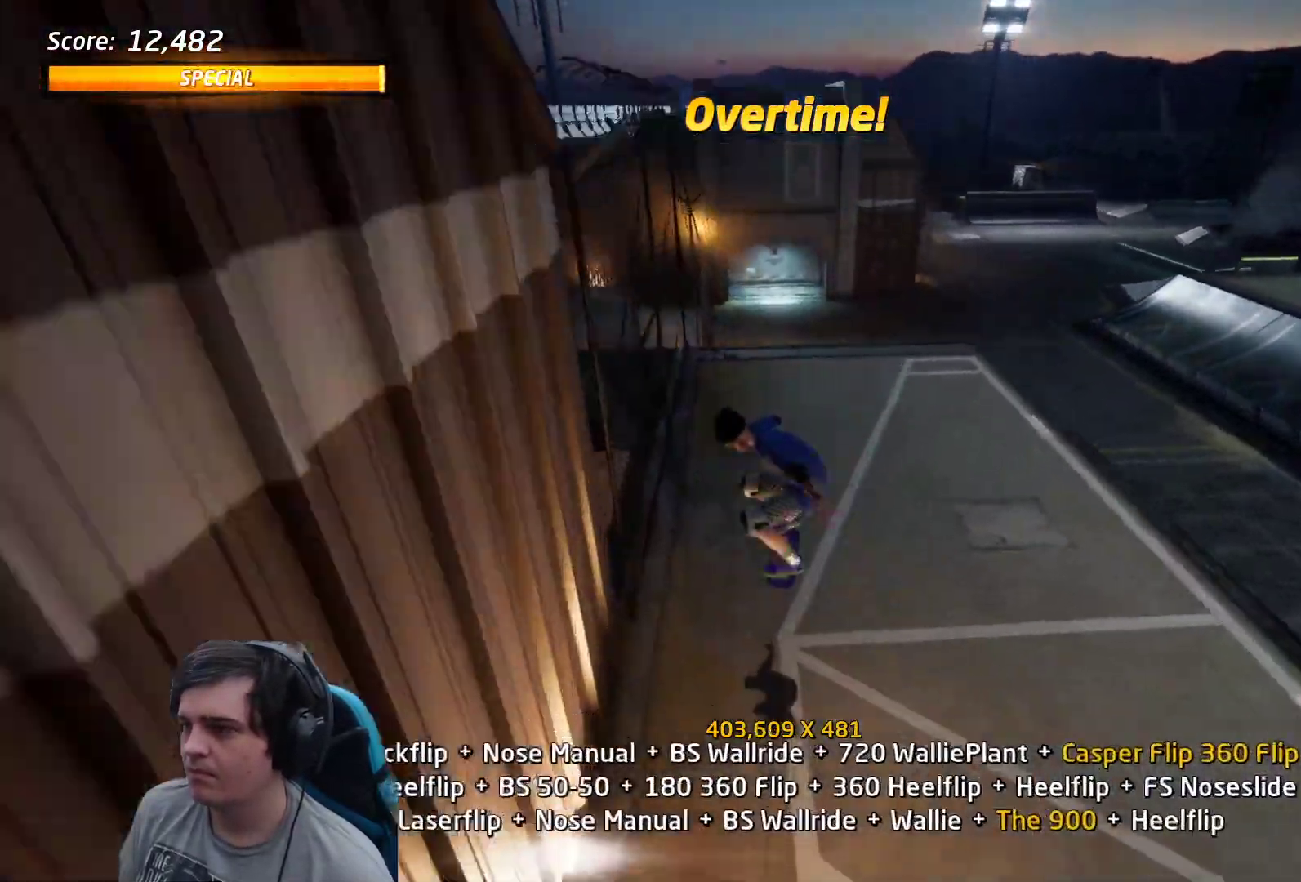
{"buttons": ["L1"], "events": [[17, "DPAD_DOWN", "up"], [17, "DPAD_RIGHT", "down"], [50, "DPAD_RIGHT", "up"], [50, "DPAD_UP", "down"], [117, "DPAD_RIGHT", "down"], [117, "DPAD_UP", "up"], [150, "DPAD_DOWN", "down"], [233, "SQUARE", "down"], [250, "L1", "down"], [283, "CROSS", "up"], [317, "DPAD_DOWN", "up"], [317, "SQUARE", "up"], [350, "DPAD_RIGHT", "up"]]}